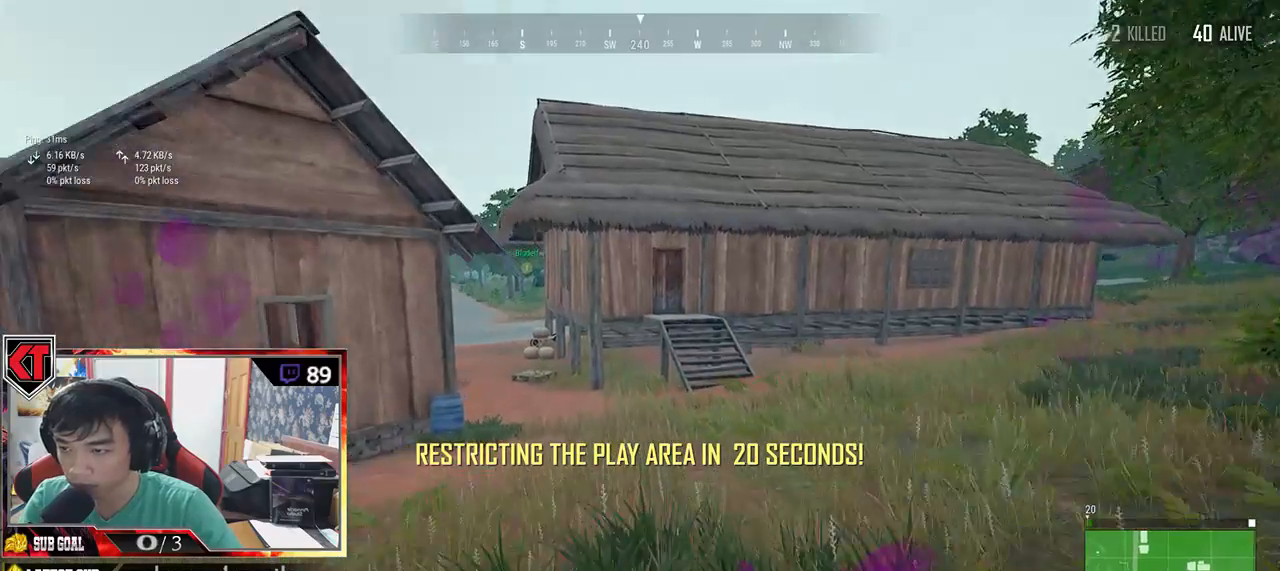
Gameplay with keyboard and mouse; each line is a JSON object with the keys and mouse buttons held at the frame after it. "events" lists presses ("down") and releases ("up") of "a", "c", "ctrl", "d", "e", "f", "q", "r", "s", "shift", "space", "tab", "v", "w", "x", "z", "mouse_left", "mouse_wheel" and "mouse_right" between this image and that frame as [ms after this image, input, new state], when the widget could be followed in between. "mouse_left", "mouse_wheel", "mouse_right" = the "left", "wheel", "right" buttons of the "mouse" list. No other keys are recorded. "wheel" means that the mouse wheel is clicked or scrolled. Mouse movement is not recorded.
{"keys": ["shift", "w"], "mouse": [], "events": []}
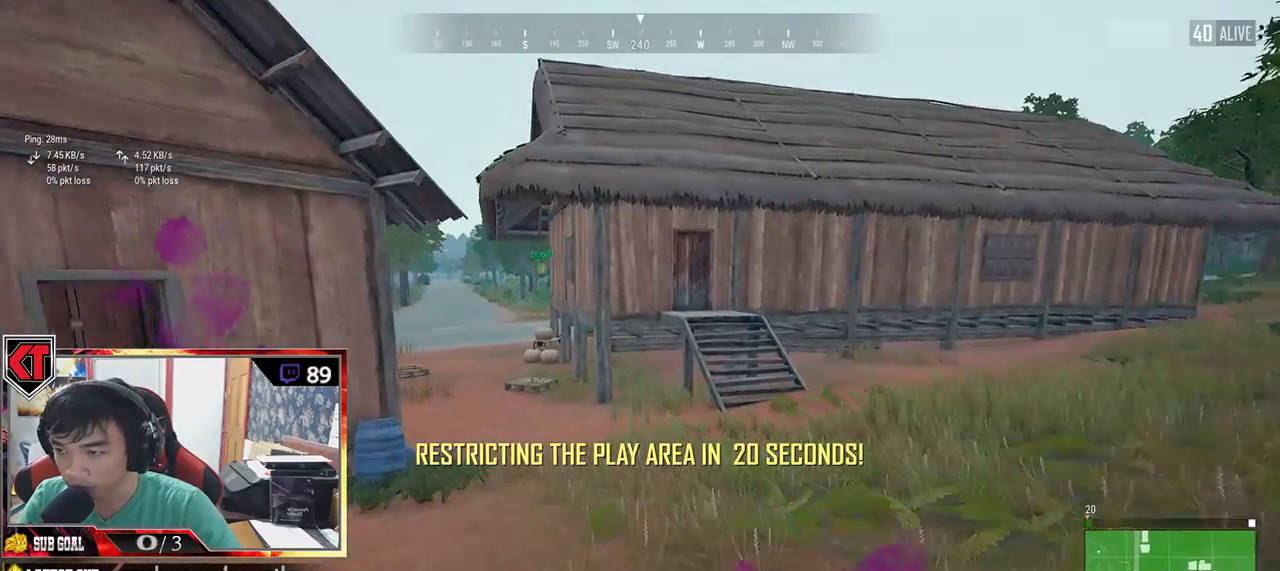
{"keys": ["d", "shift", "w"], "mouse": [], "events": [[334, "d", "down"]]}
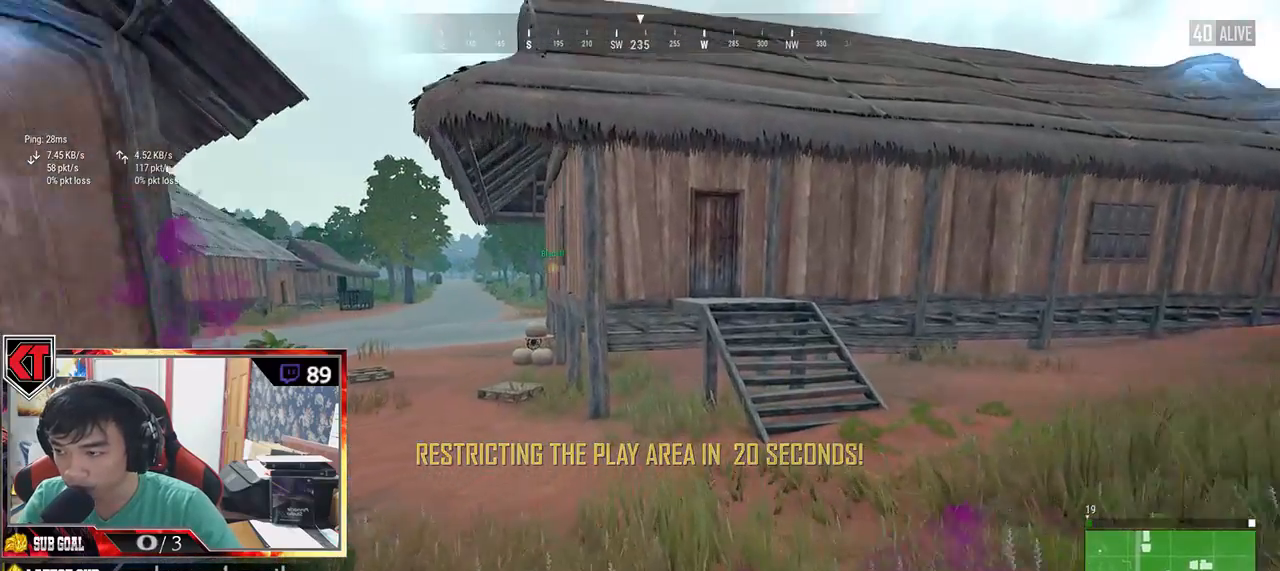
{"keys": ["d", "shift", "w"], "mouse": [], "events": []}
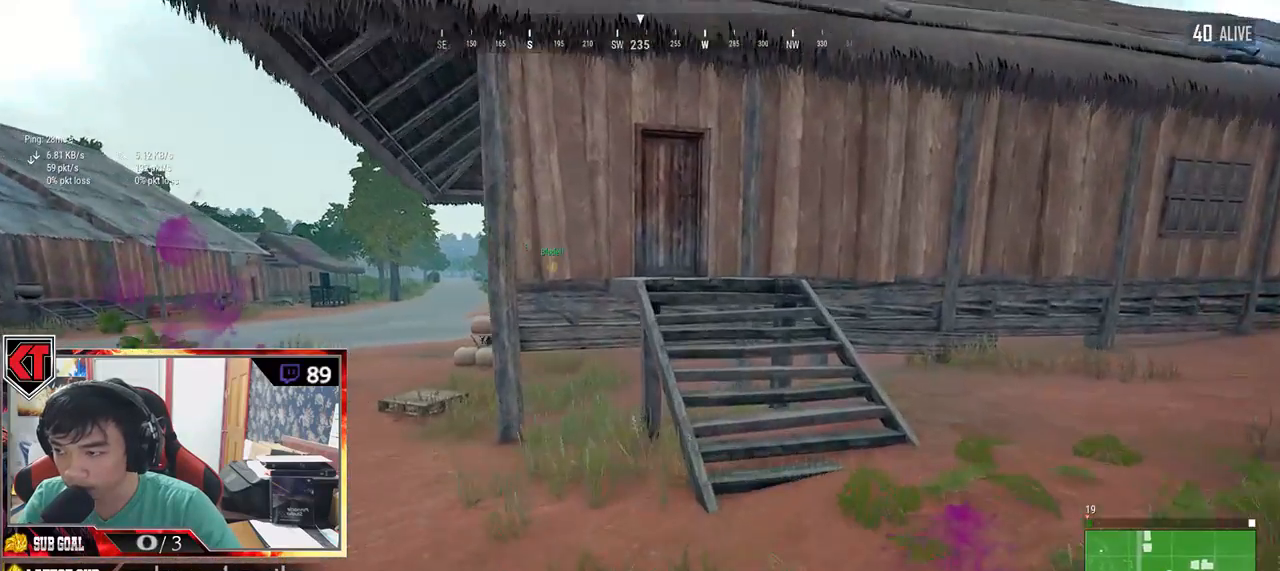
{"keys": ["shift", "w"], "mouse": [], "events": [[100, "d", "up"], [284, "space", "down"], [417, "space", "up"]]}
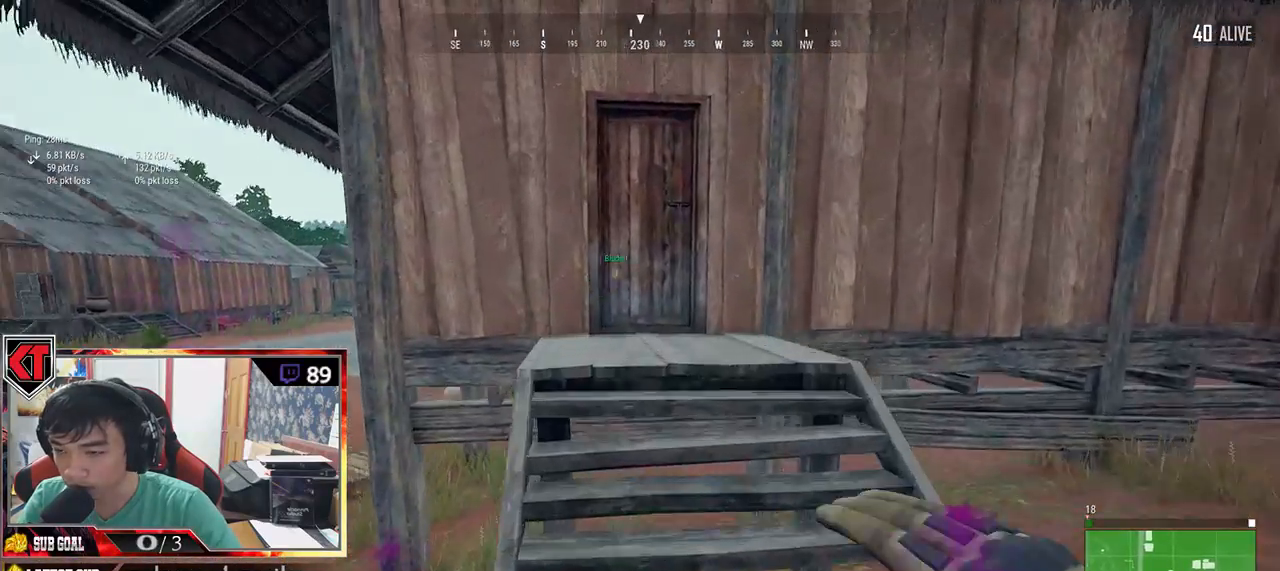
{"keys": ["shift", "w"], "mouse": [], "events": []}
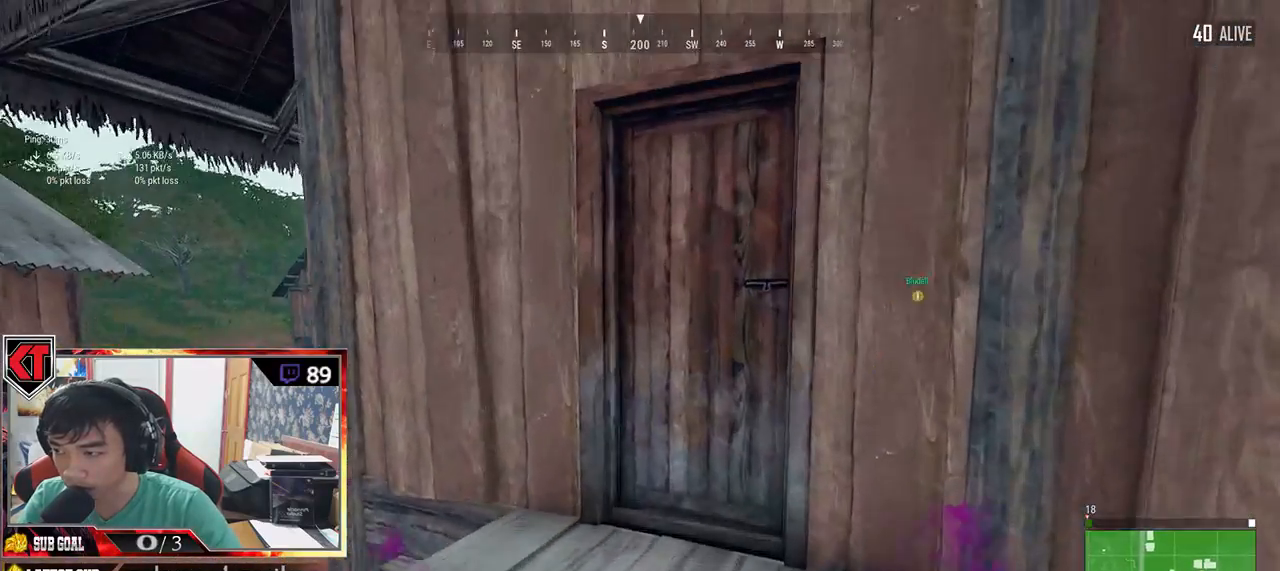
{"keys": ["shift", "w"], "mouse": [], "events": [[150, "f", "down"], [234, "f", "up"], [300, "f", "down"], [400, "f", "up"], [450, "f", "down"], [500, "f", "up"]]}
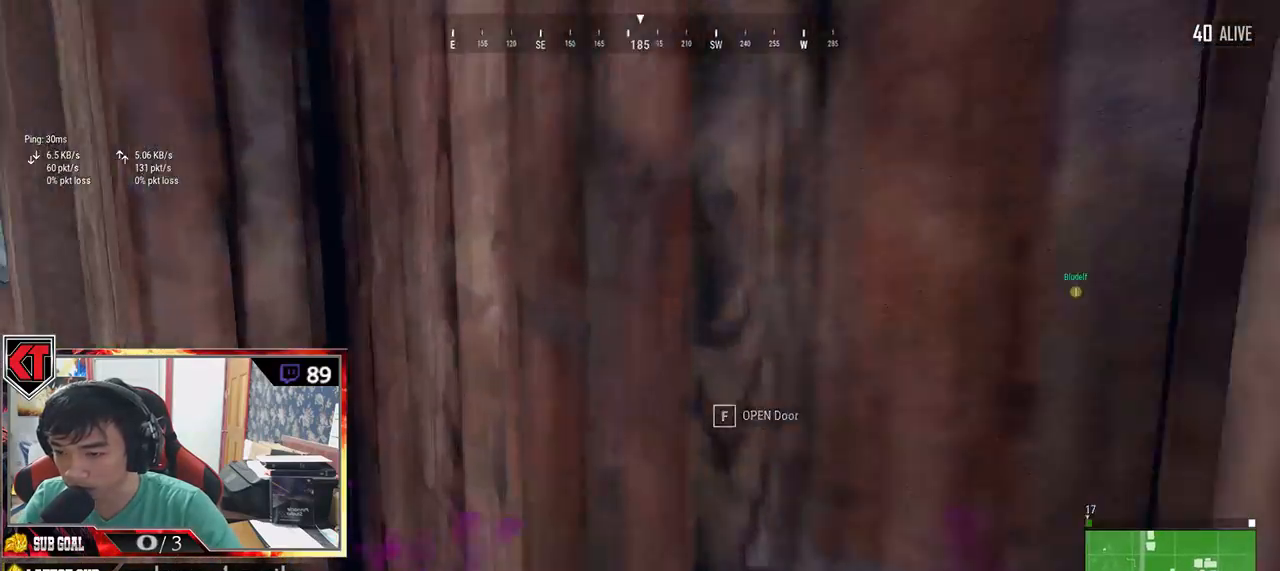
{"keys": ["shift", "w"], "mouse": [], "events": []}
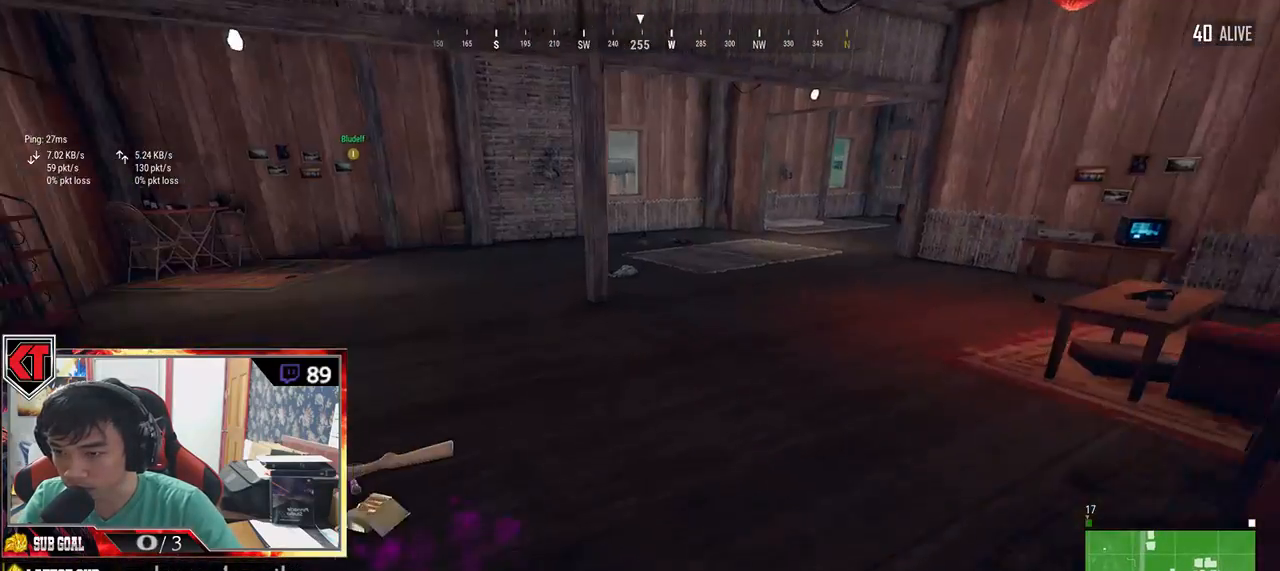
{"keys": ["d", "shift", "w"], "mouse": [], "events": [[317, "d", "down"]]}
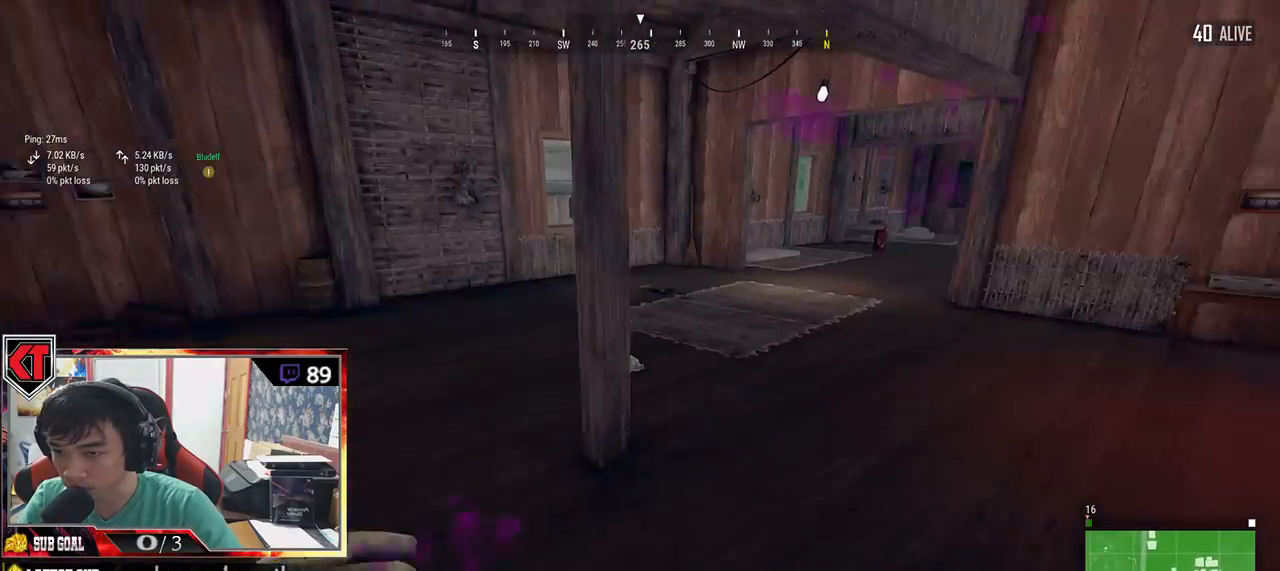
{"keys": ["shift", "w"], "mouse": [], "events": [[484, "d", "up"]]}
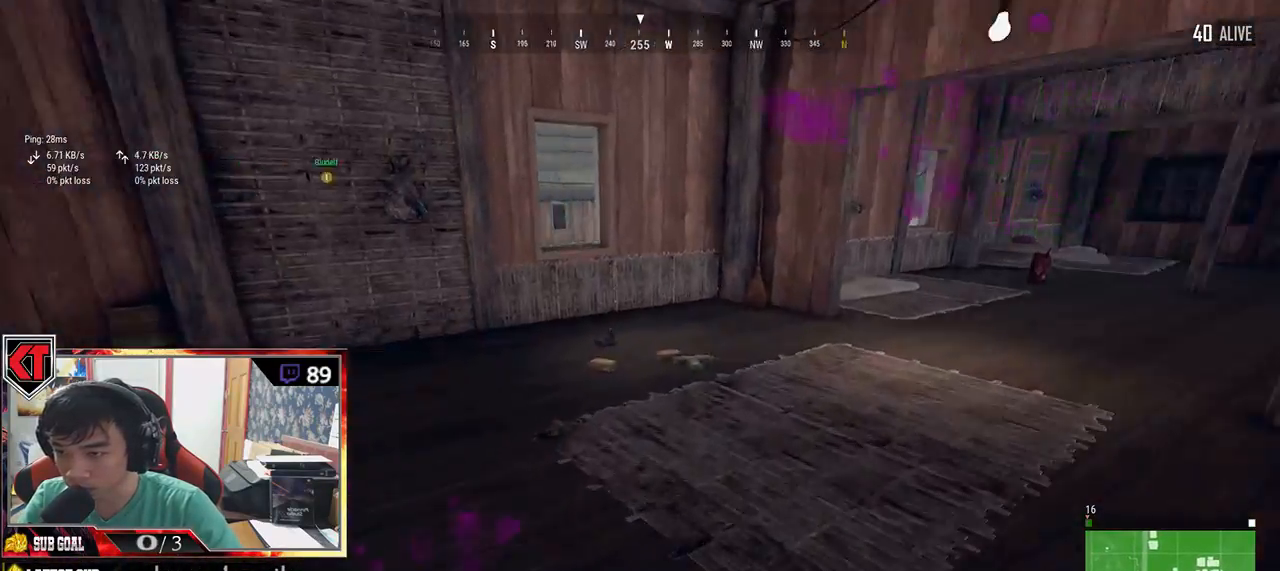
{"keys": ["shift", "w"], "mouse": [], "events": []}
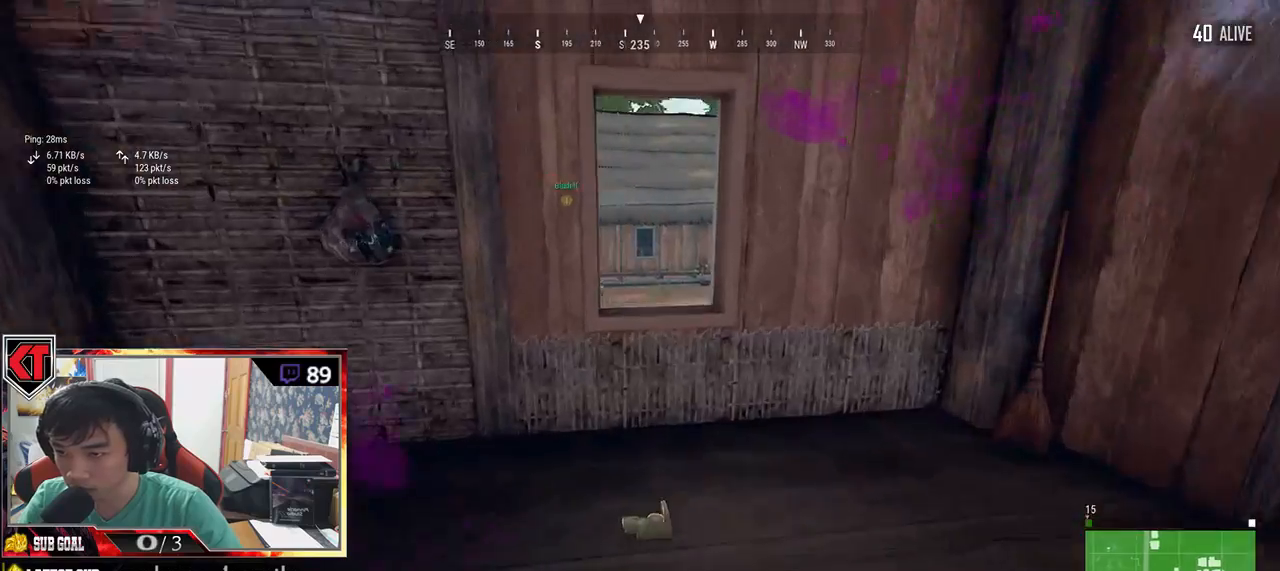
{"keys": ["c", "shift", "w"], "mouse": [], "events": [[267, "c", "down"], [350, "c", "up"], [417, "c", "down"]]}
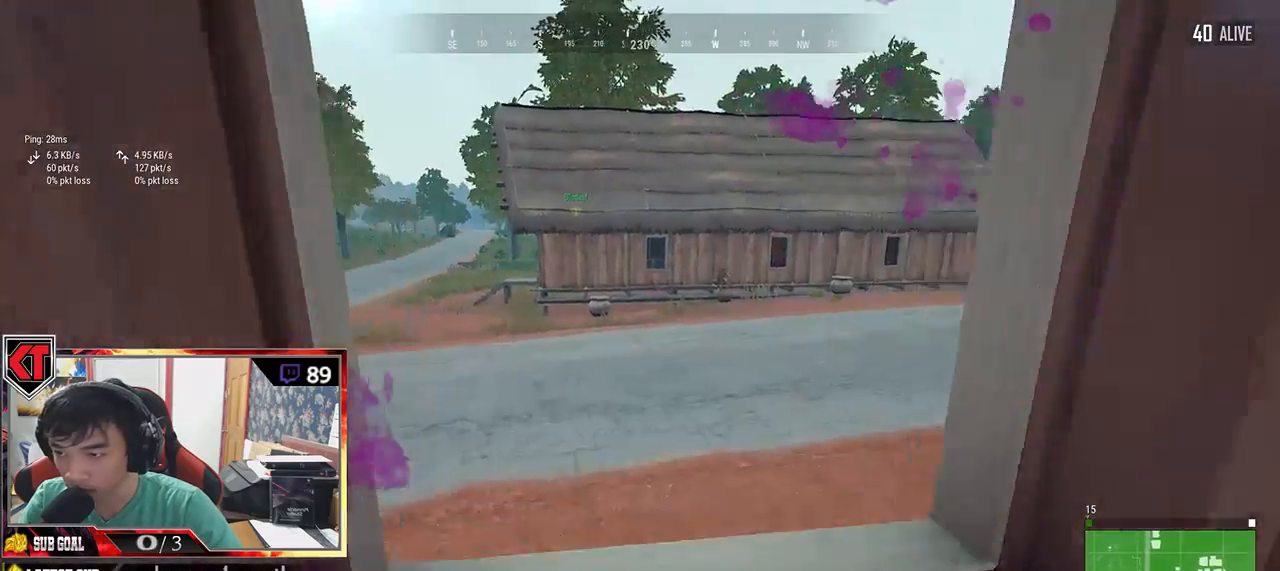
{"keys": ["shift", "w"], "mouse": [], "events": [[17, "c", "up"], [50, "c", "down"], [150, "c", "up"]]}
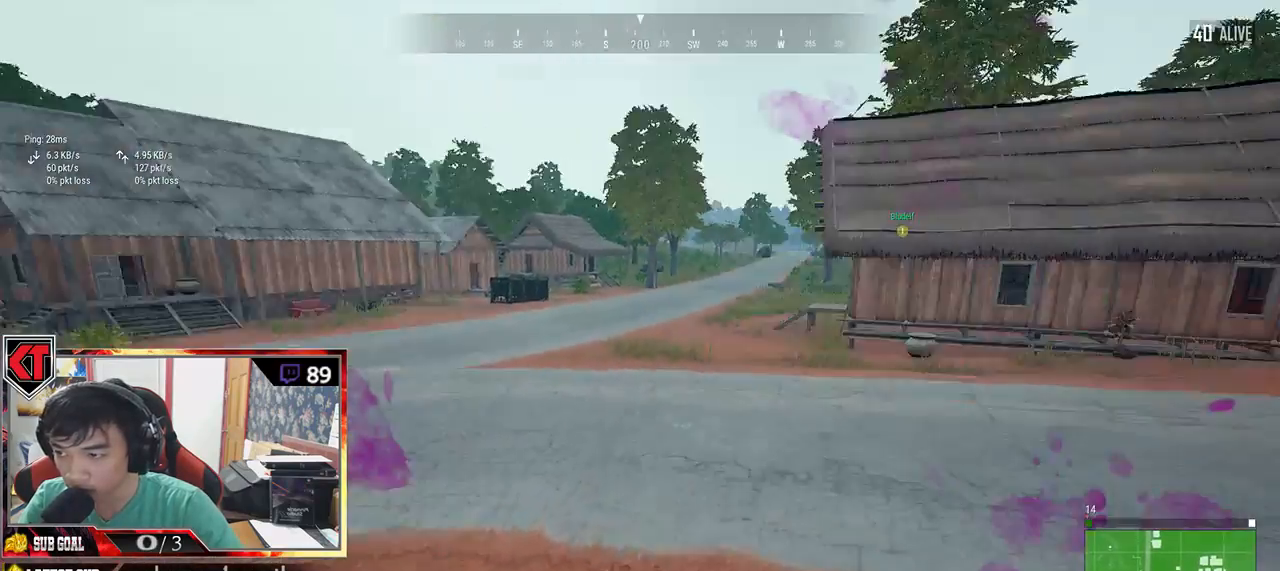
{"keys": ["shift", "w"], "mouse": [], "events": []}
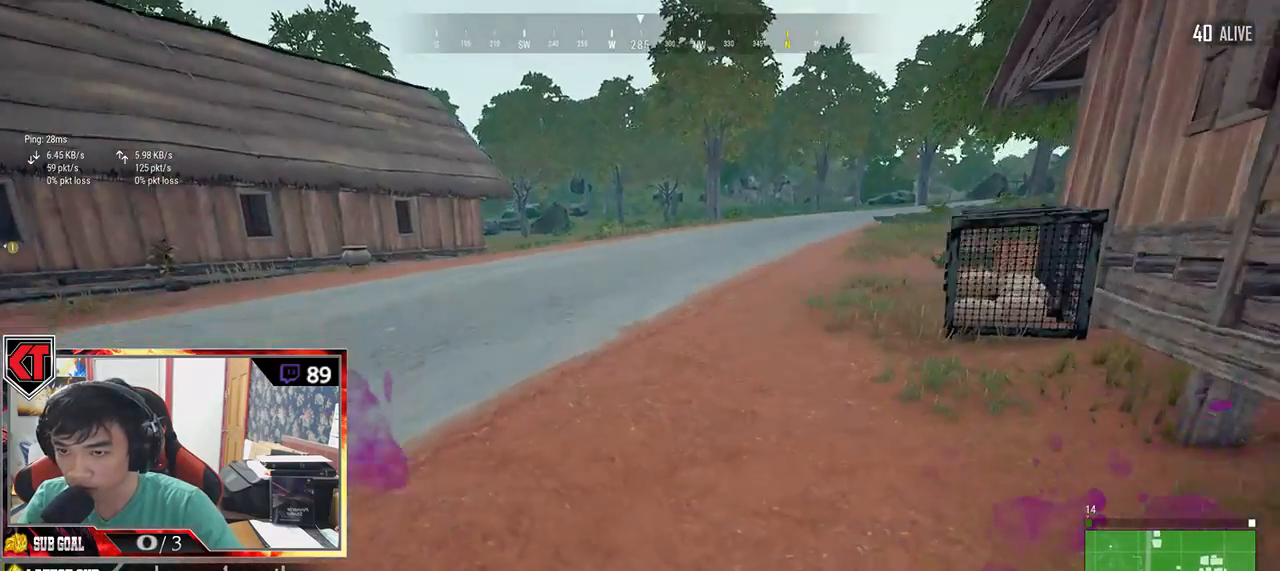
{"keys": ["shift", "w"], "mouse": [], "events": []}
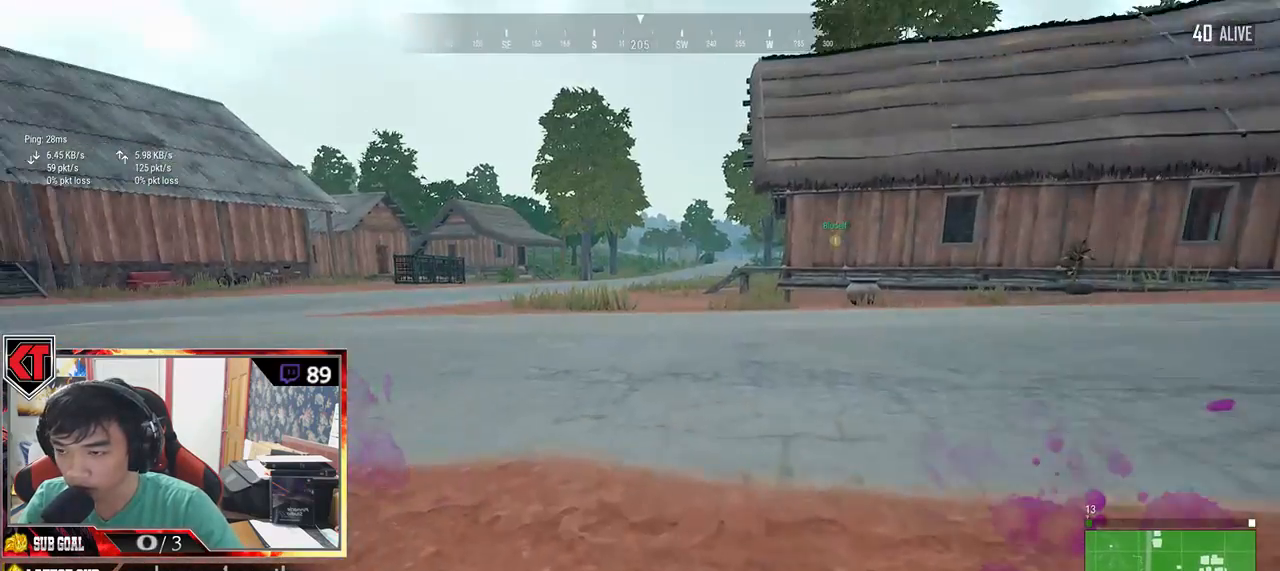
{"keys": ["shift", "w"], "mouse": [], "events": []}
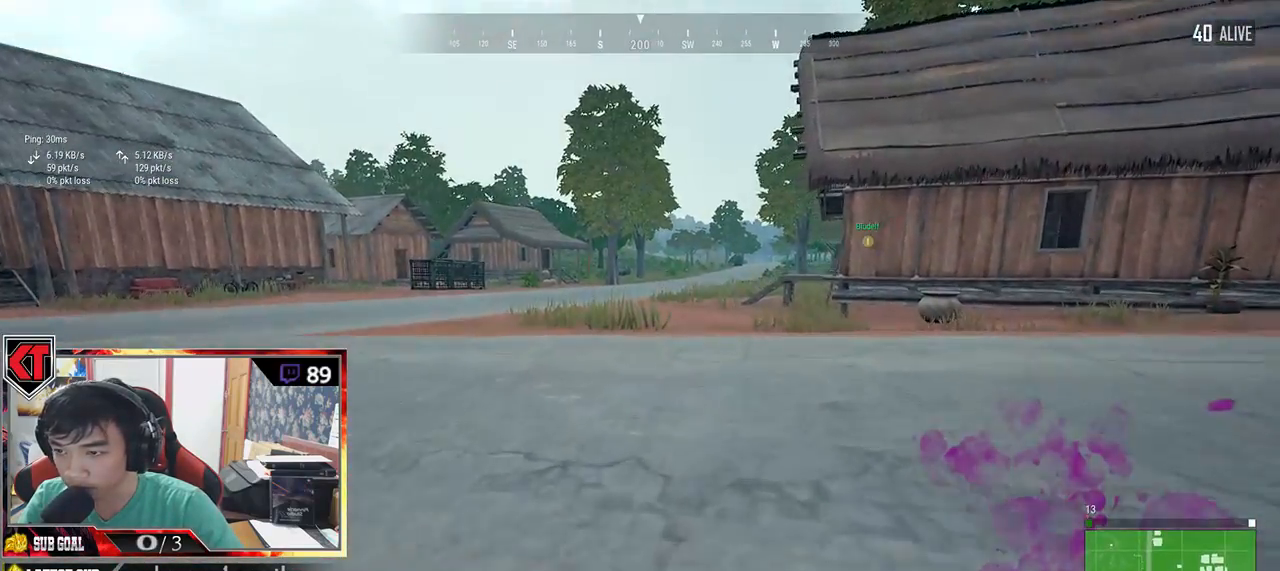
{"keys": ["d", "shift", "w"], "mouse": [], "events": [[167, "d", "down"]]}
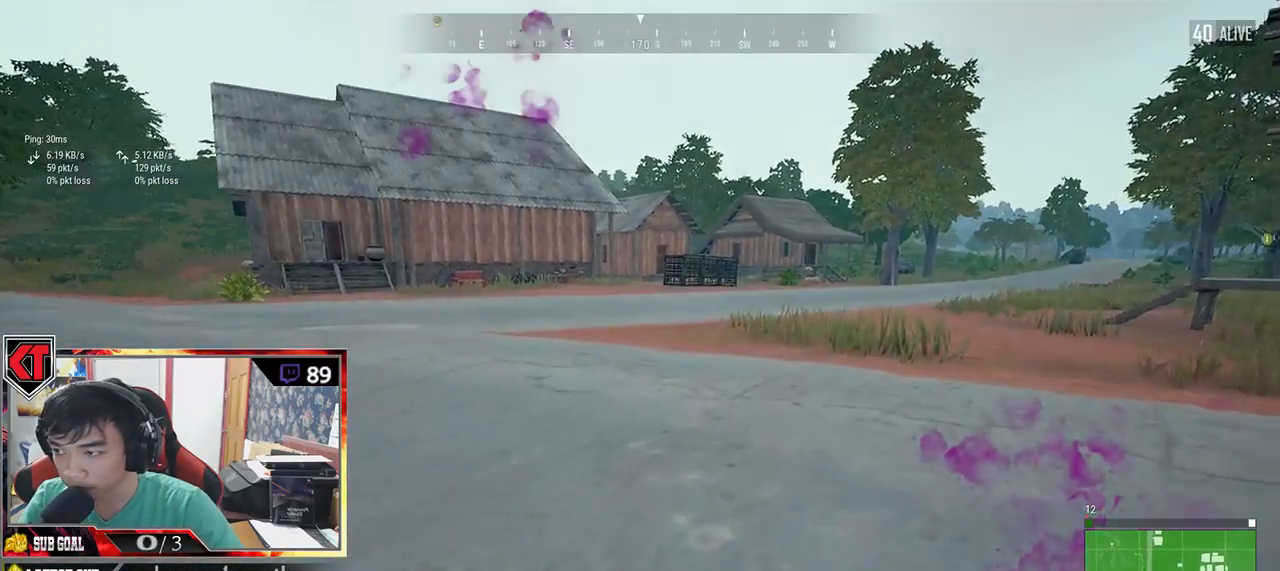
{"keys": ["d", "shift", "w"], "mouse": [], "events": []}